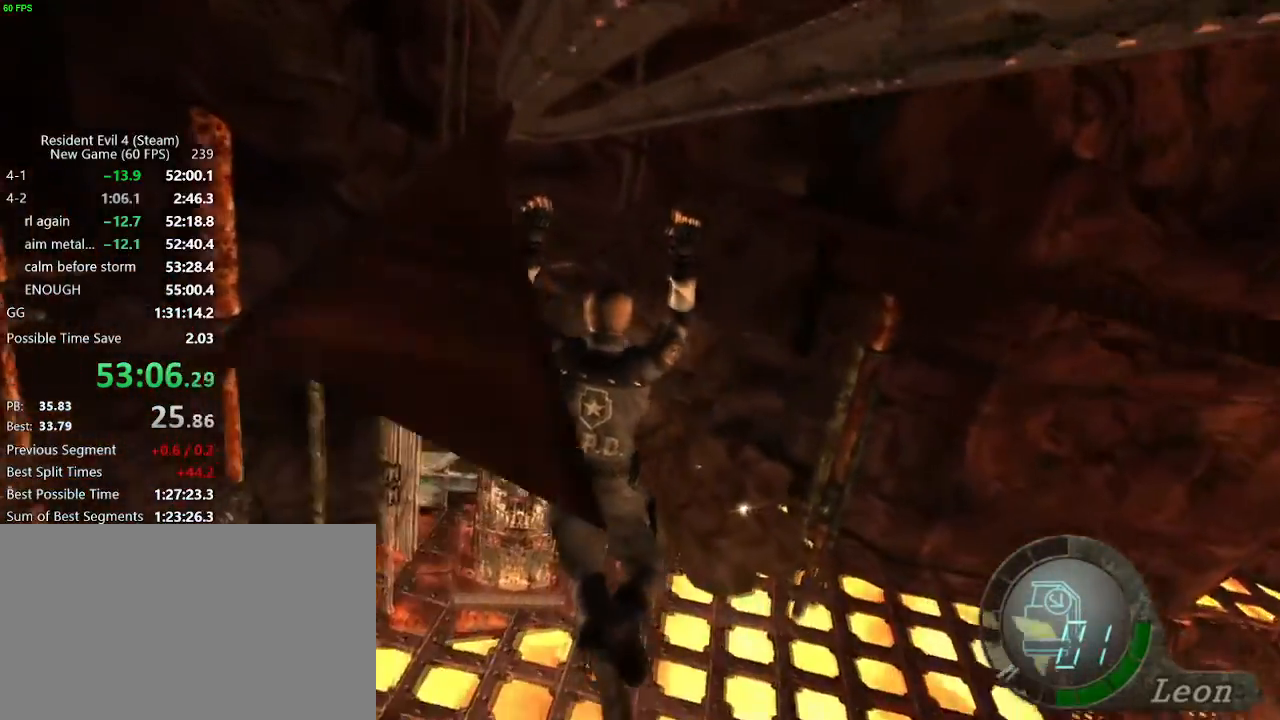
Gameplay with keyboard and mouse; each line is a JSON object with the keys and mouse buttons held at the frame after it. "events" lists presses ("down") and releases ("up") of "a", "backspace", "c", "ctrl_l", "ctrl_r", "d", "e", "f", "g", "q", "r", "return", "s", "shift_r", "space", "tab", "v", "w", "x", "z", "mouse_left", "mouse_wheel" and "mouse_right" between this image and that frame as [ms after this image, input, new state], when the widget could be followed in between. "mouse_left", "mouse_wheel", "mouse_right" = the "left", "wheel", "right" buttons of the "mouse" list. No other keys are recorded. "wheel" means that the mouse wheel is clicked or scrolled. Not read: mouse_move.
{"keys": ["d", "w"], "mouse": []}
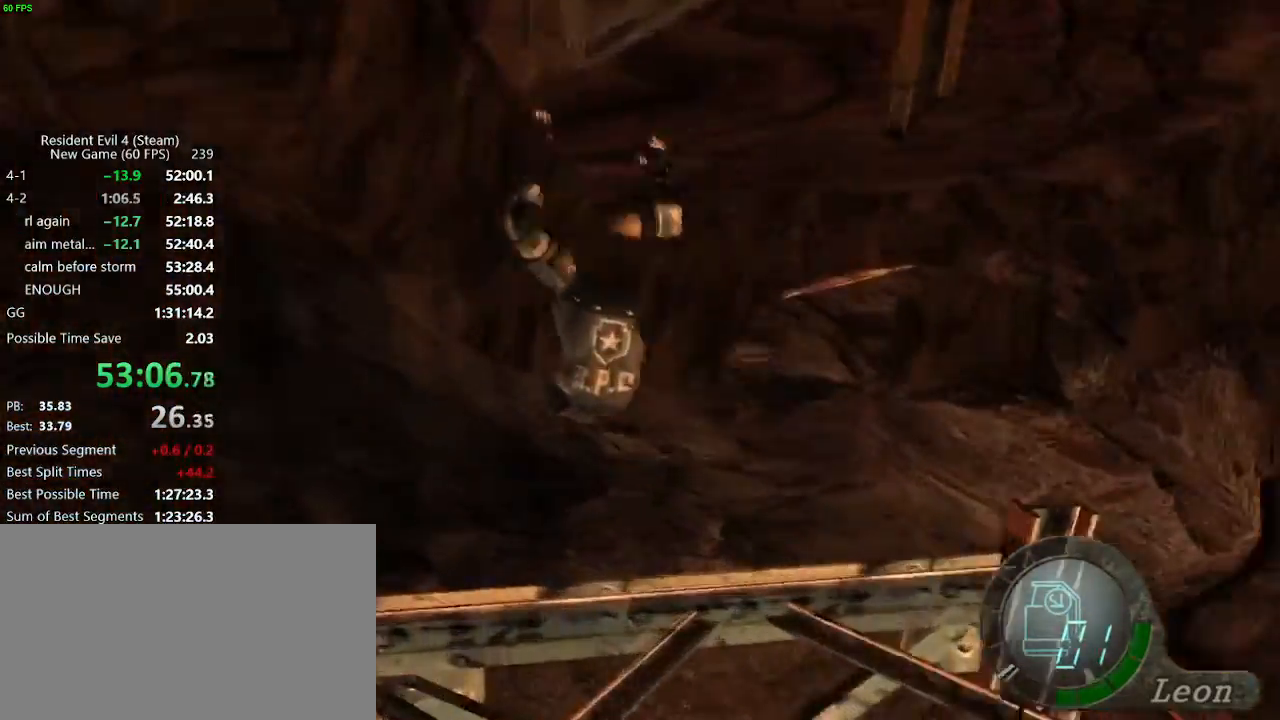
{"keys": ["d", "w"], "mouse": []}
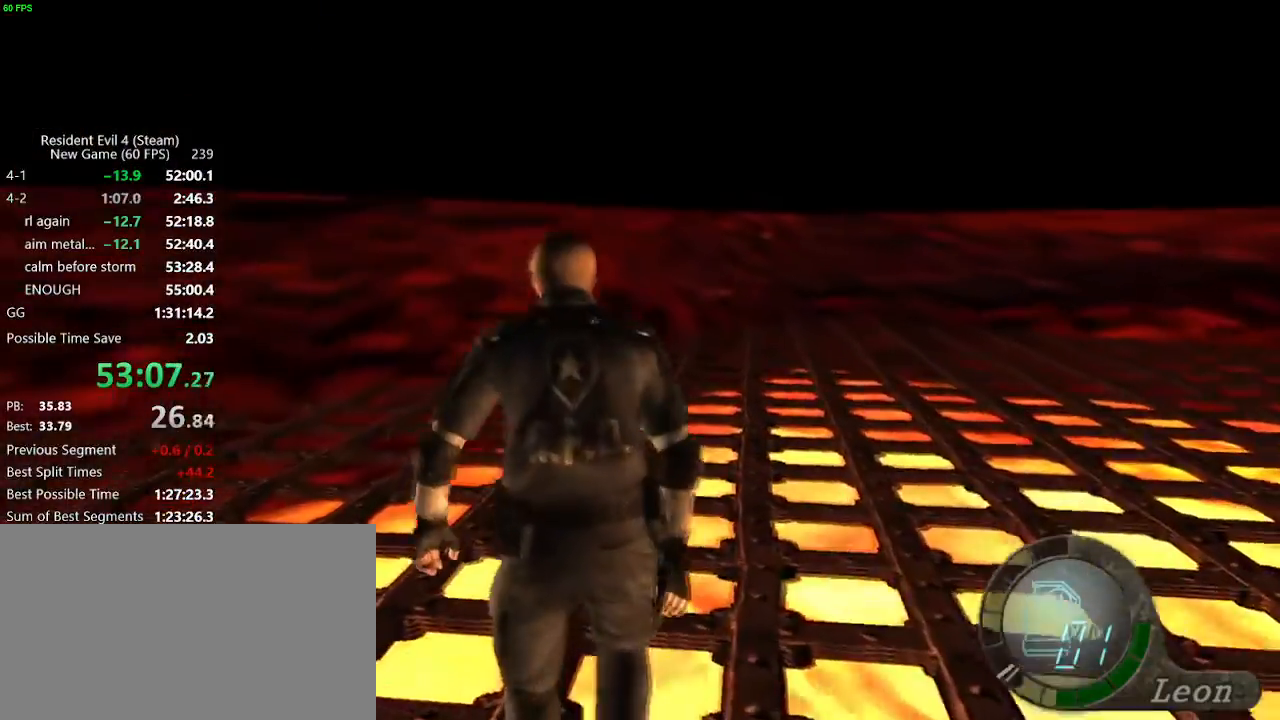
{"keys": ["d", "w"], "mouse": [], "events": []}
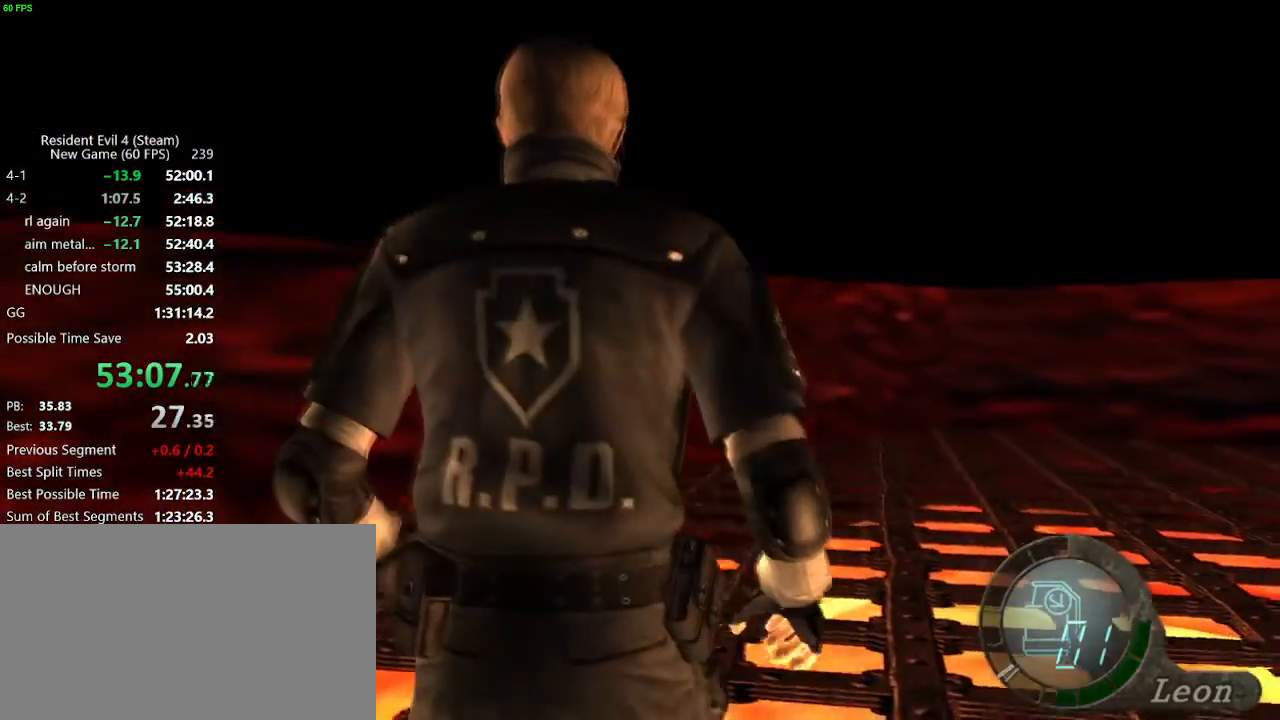
{"keys": ["d", "w"], "mouse": [], "events": []}
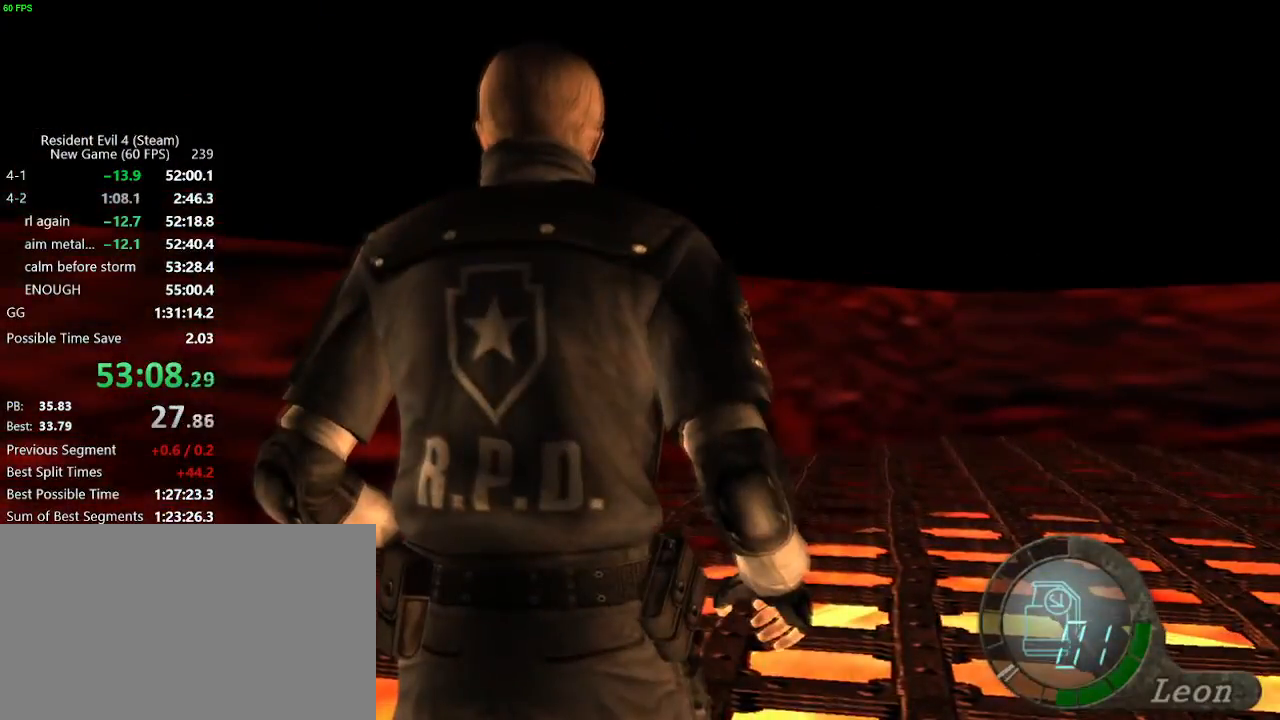
{"keys": ["d", "w"], "mouse": [], "events": []}
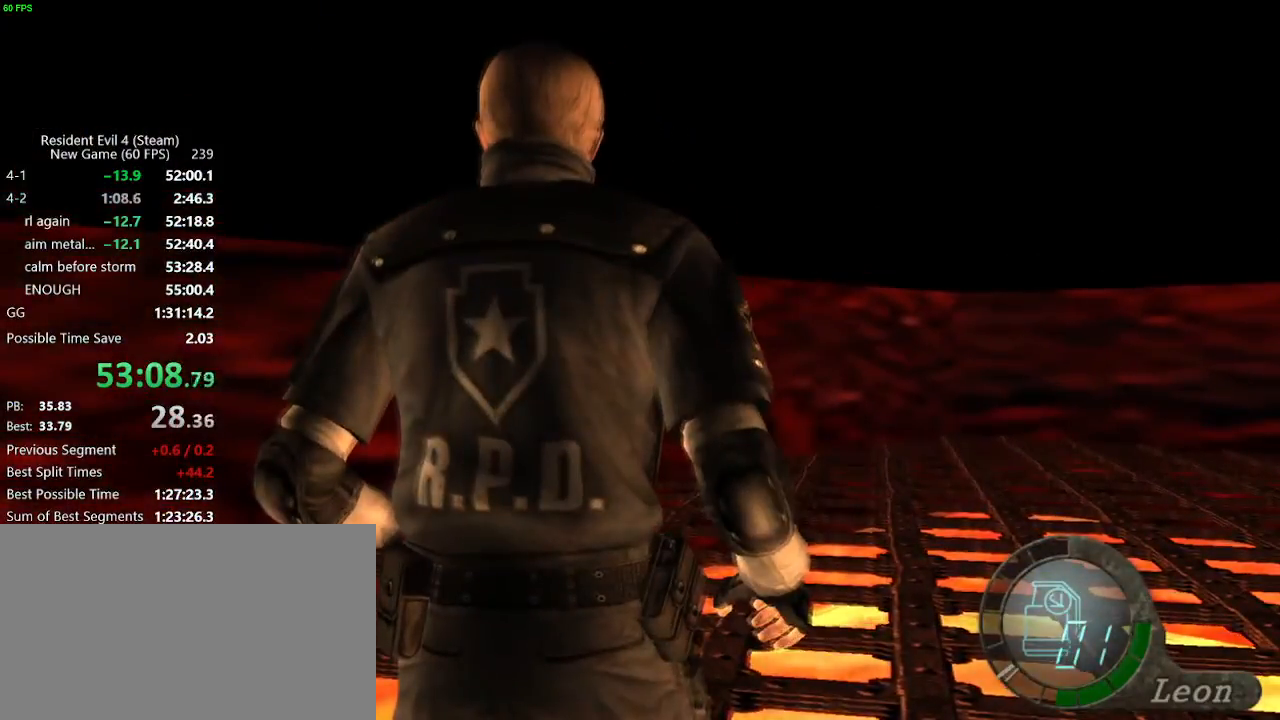
{"keys": ["d", "w"], "mouse": [], "events": []}
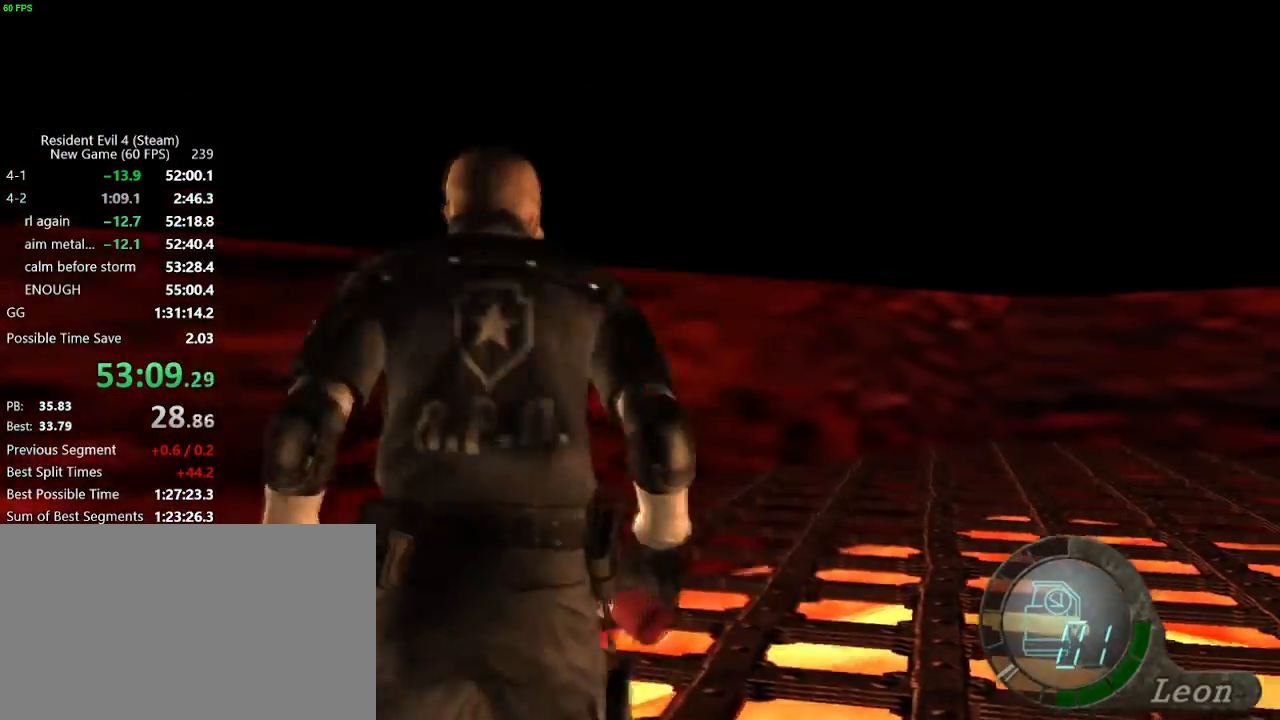
{"keys": ["w"], "mouse": [], "events": [[200, "d", "up"], [300, "mouse_right", "down"], [333, "mouse_right", "up"]]}
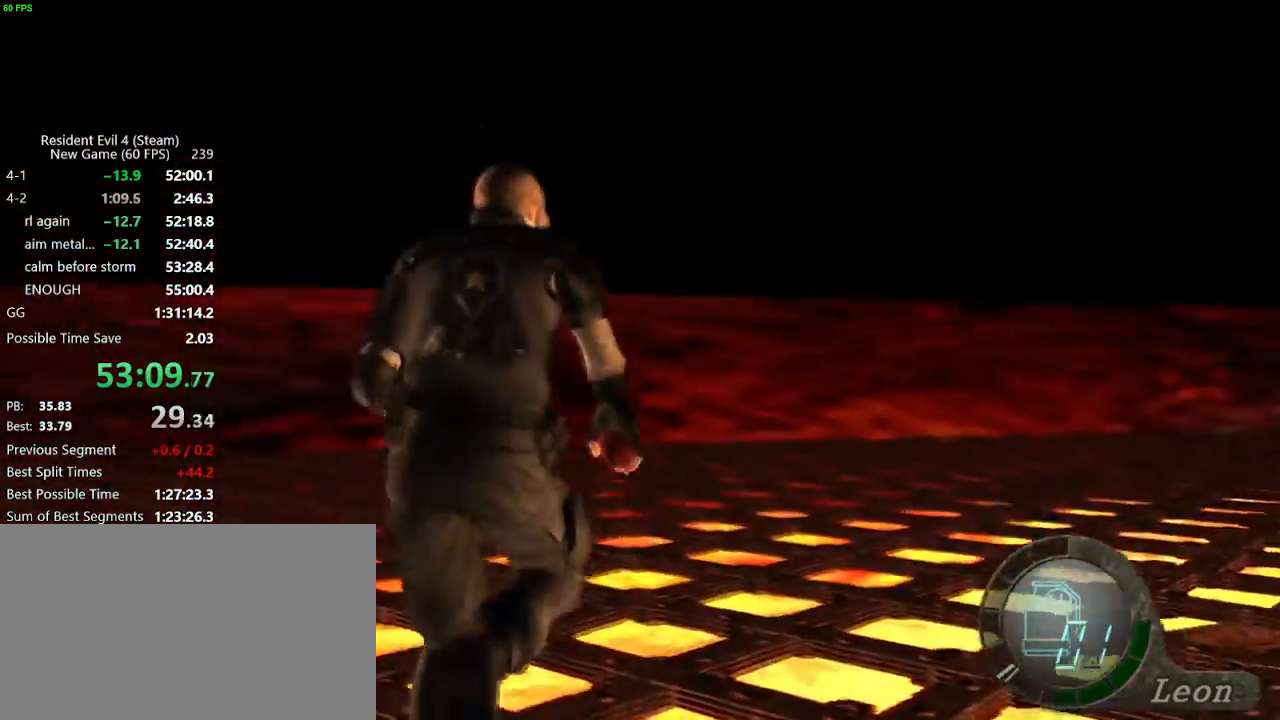
{"keys": ["d", "w"], "mouse": [], "events": [[167, "d", "down"]]}
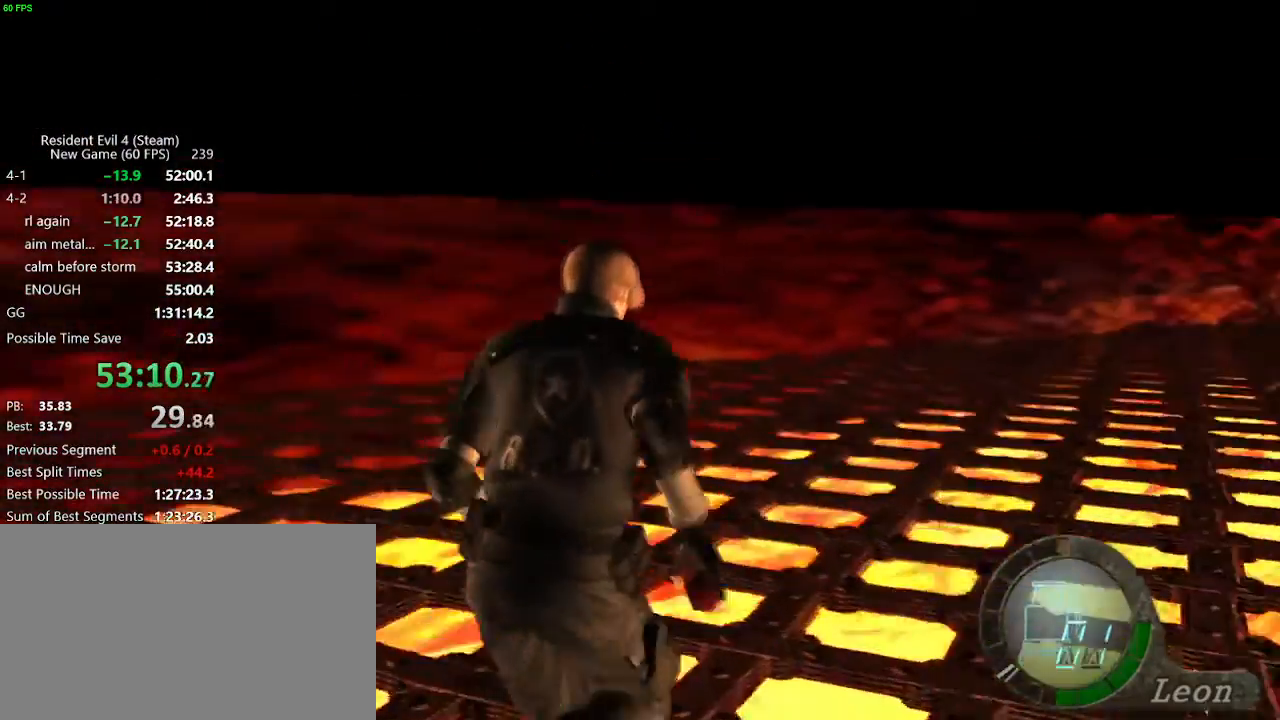
{"keys": ["w"], "mouse": [], "events": [[83, "d", "up"], [283, "d", "down"], [333, "d", "up"]]}
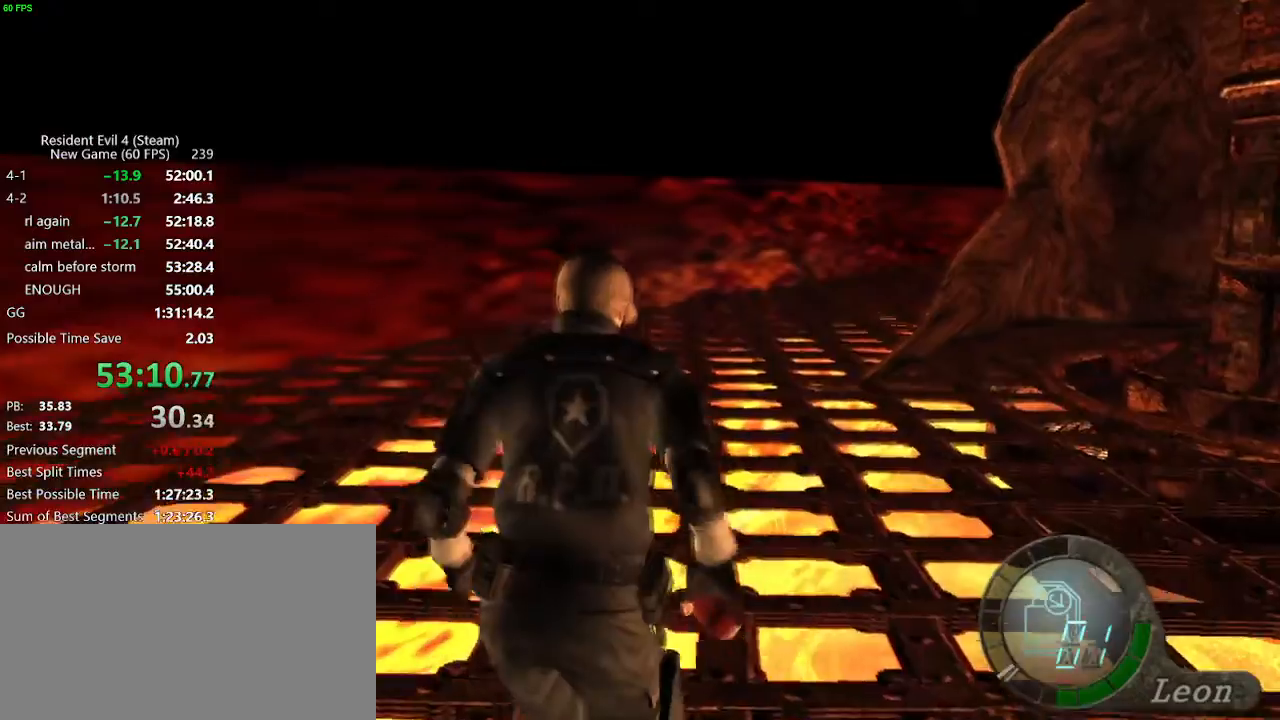
{"keys": ["w"], "mouse": [], "events": []}
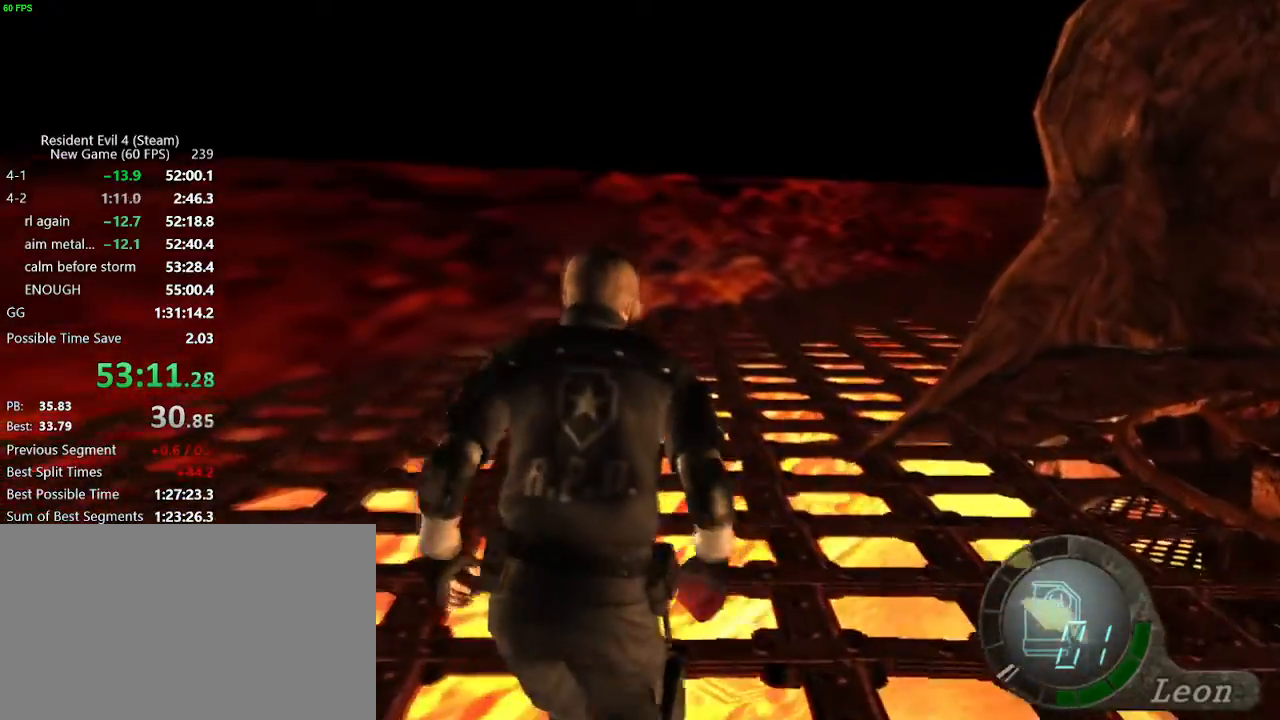
{"keys": ["w"], "mouse": [], "events": [[83, "d", "down"], [100, "d", "up"], [433, "d", "down"], [500, "d", "up"]]}
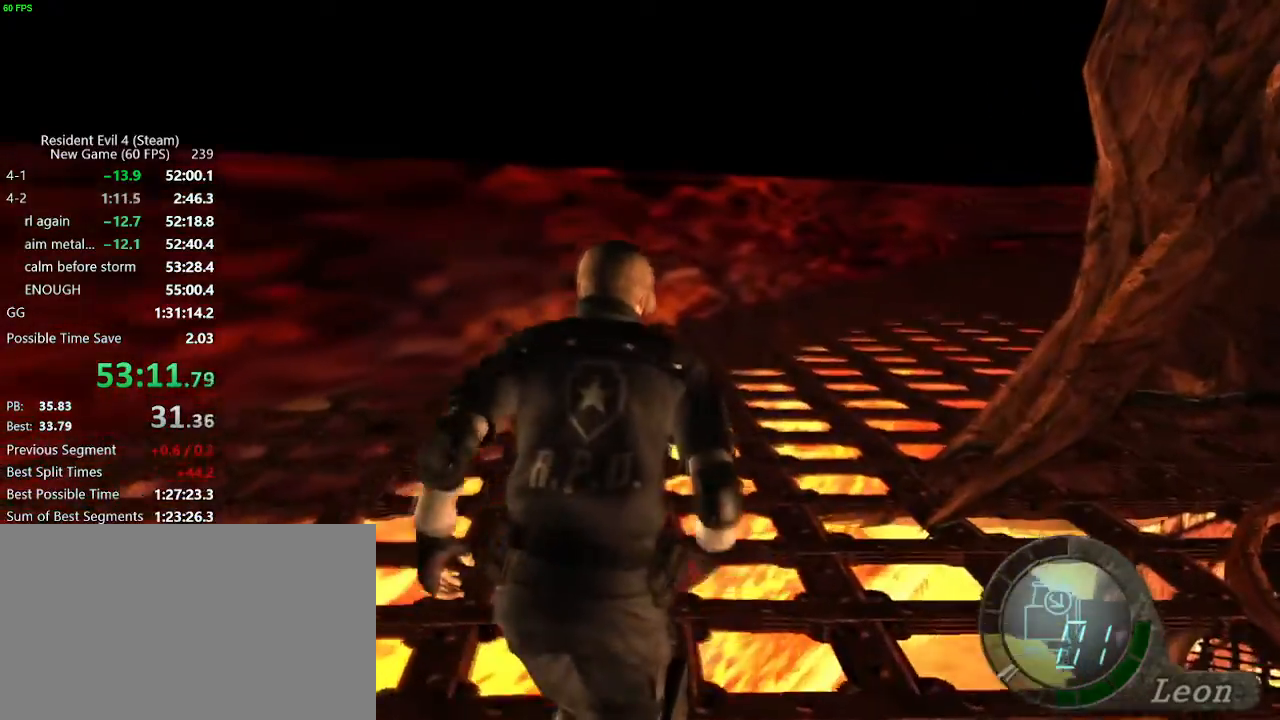
{"keys": ["w"], "mouse": [], "events": [[367, "d", "down"], [400, "d", "up"]]}
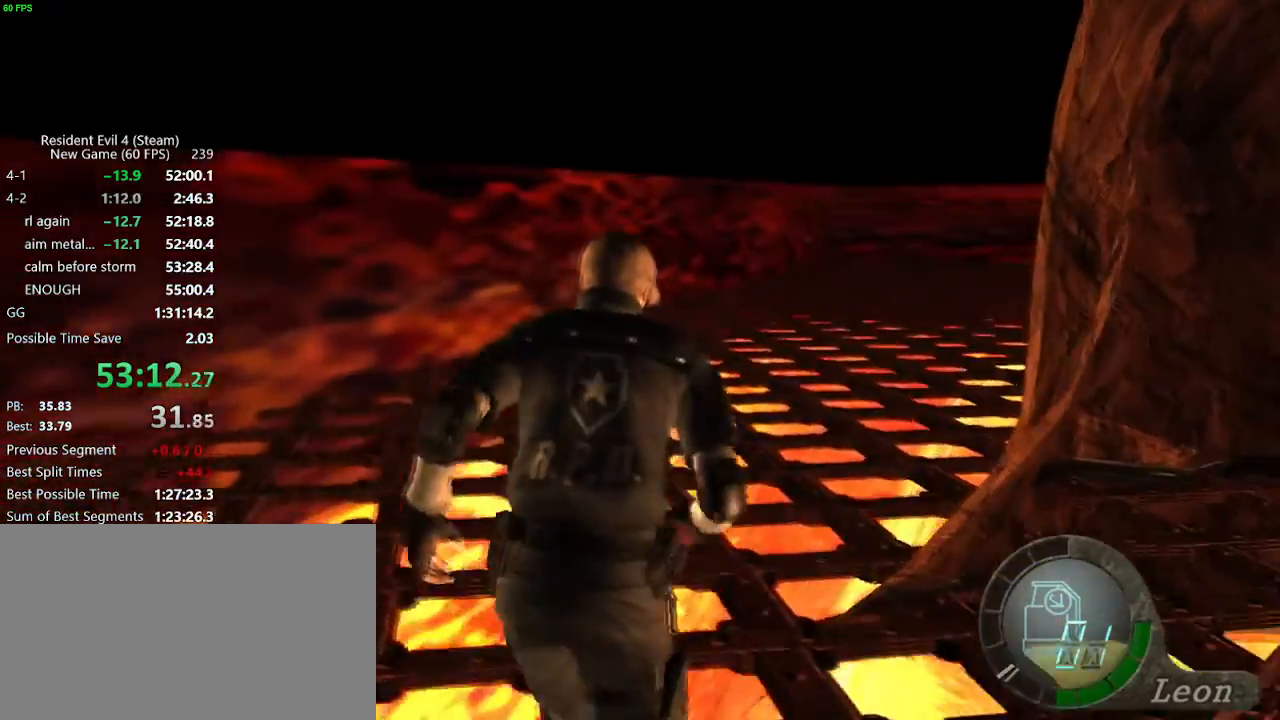
{"keys": ["d", "w"], "mouse": [], "events": [[67, "d", "down"], [117, "d", "up"], [250, "d", "down"], [300, "d", "up"], [483, "d", "down"]]}
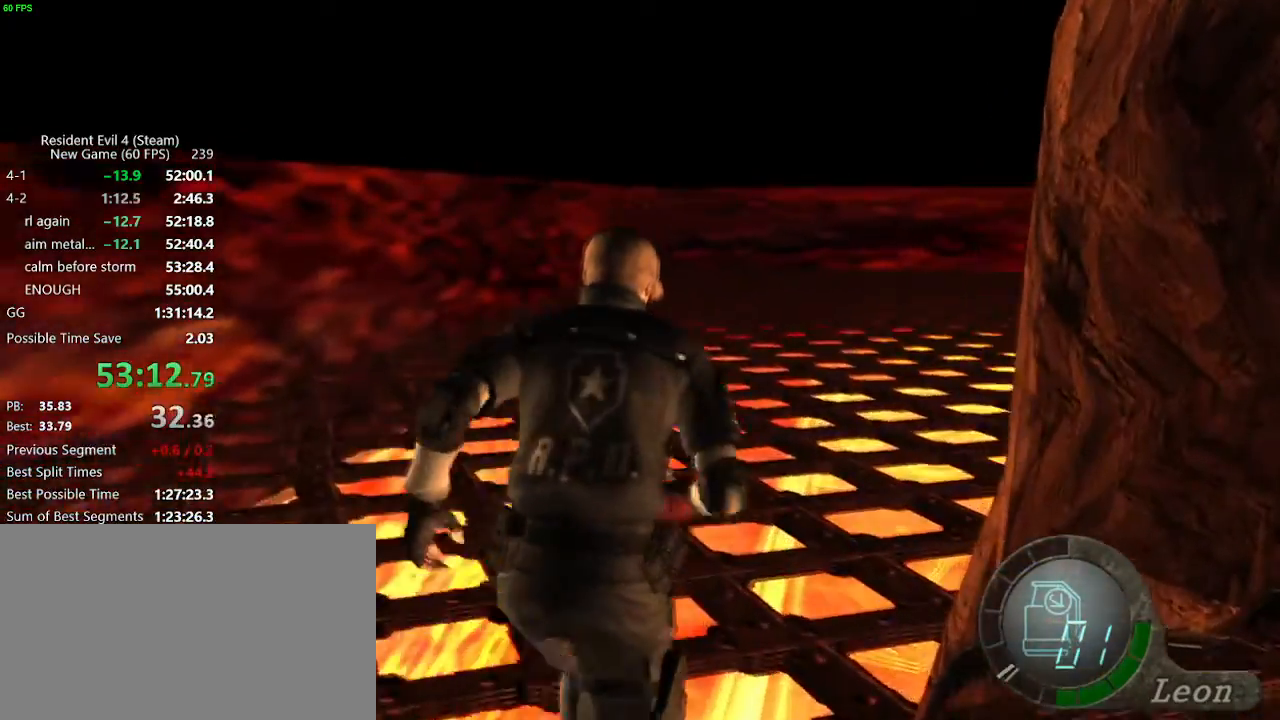
{"keys": ["w"], "mouse": [], "events": [[100, "d", "up"], [217, "d", "down"], [317, "d", "up"]]}
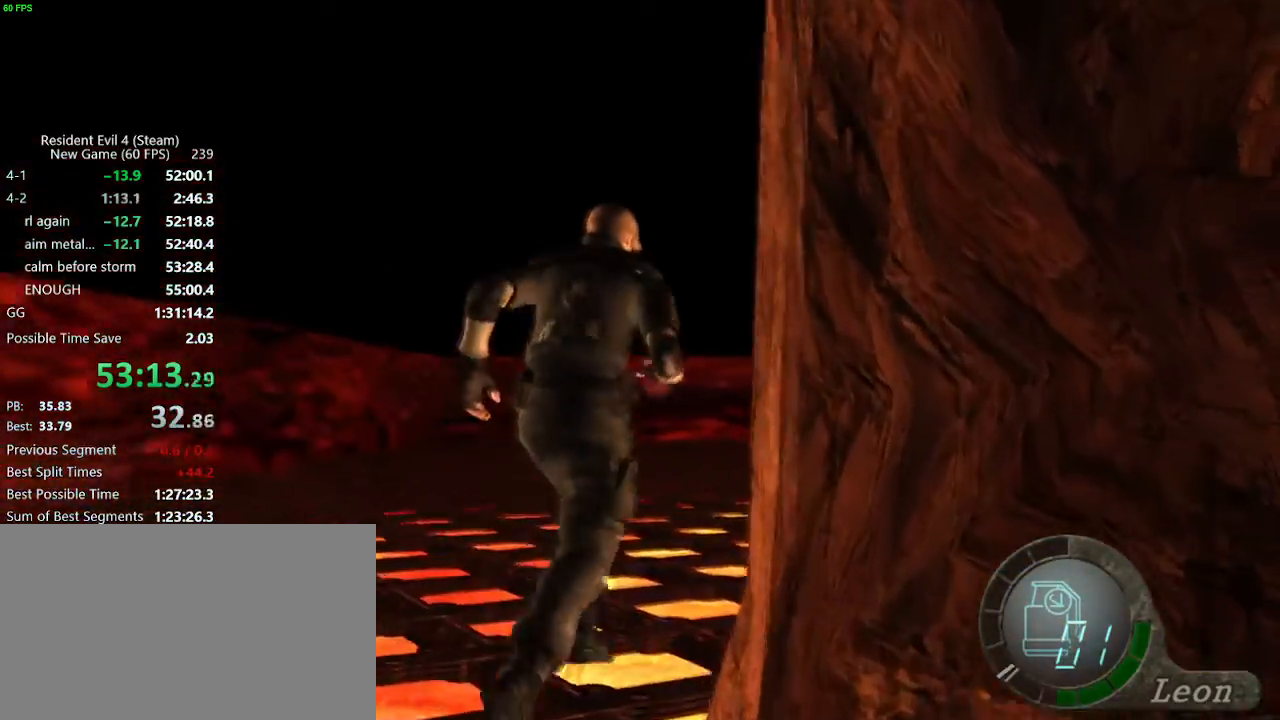
{"keys": ["w"], "mouse": [], "events": [[117, "d", "down"], [183, "d", "up"]]}
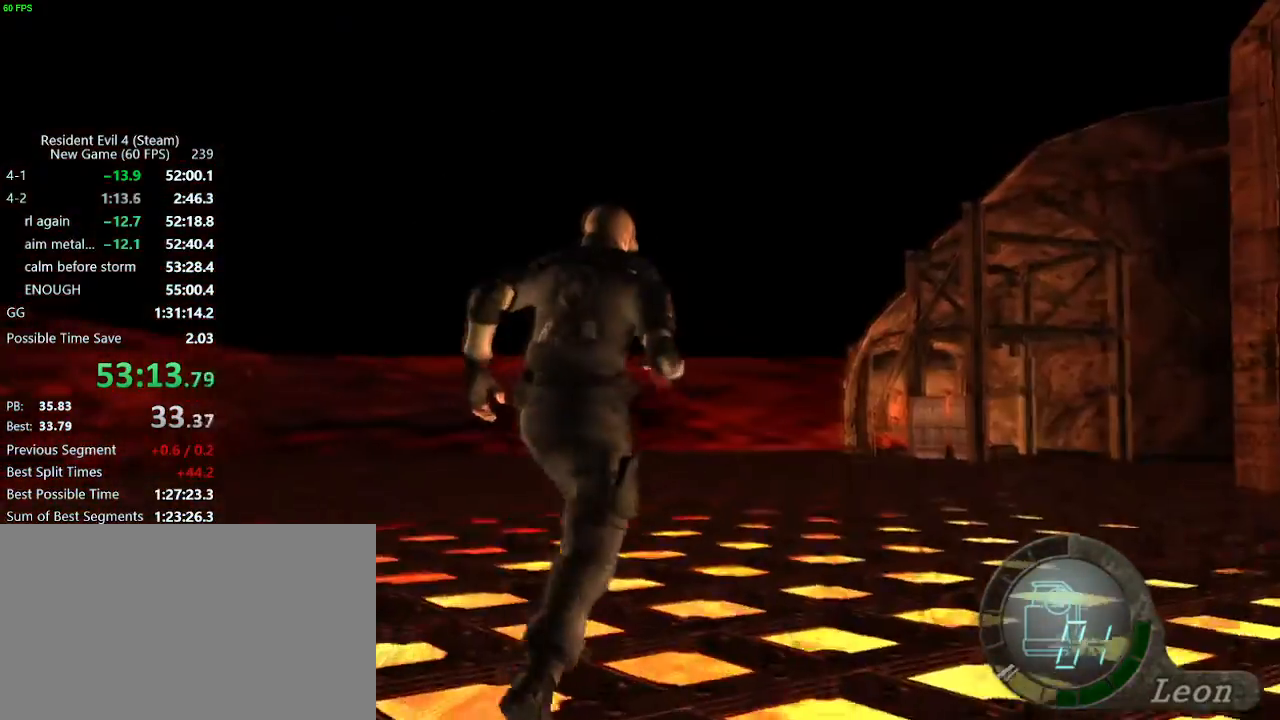
{"keys": ["w"], "mouse": [], "events": [[83, "d", "down"], [200, "d", "up"]]}
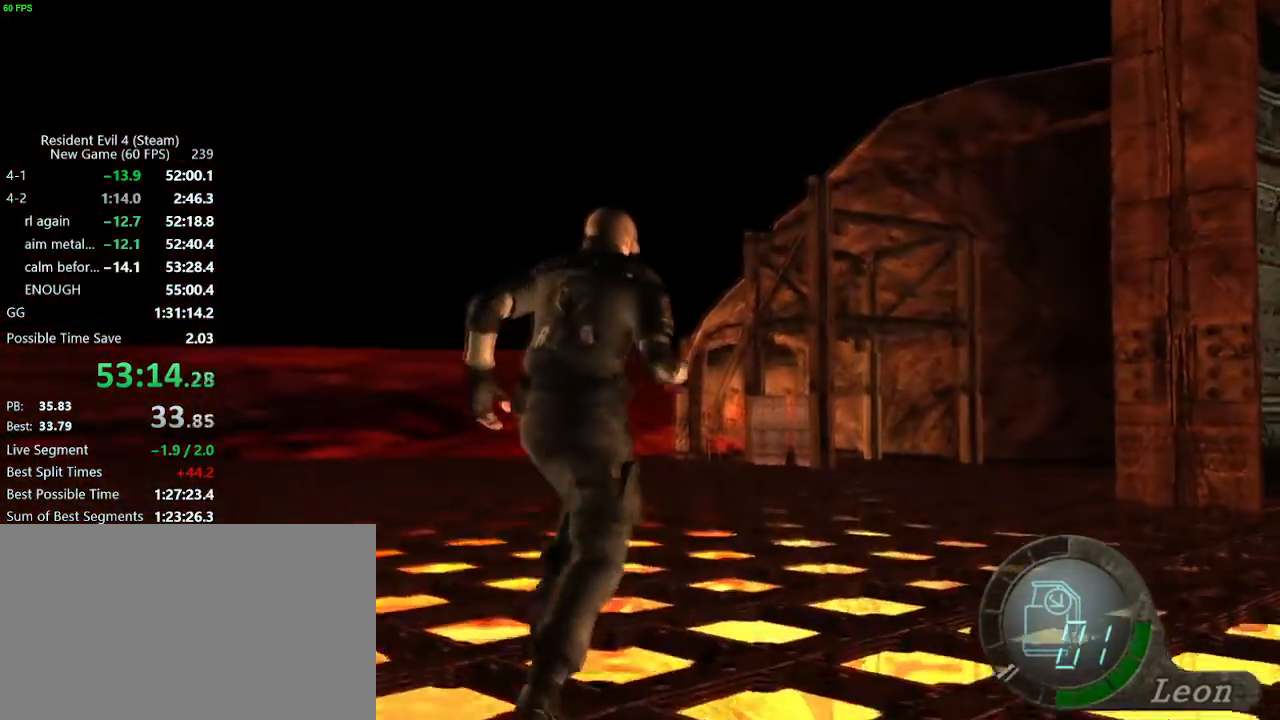
{"keys": ["w"], "mouse": [], "events": [[83, "a", "down"], [167, "a", "up"]]}
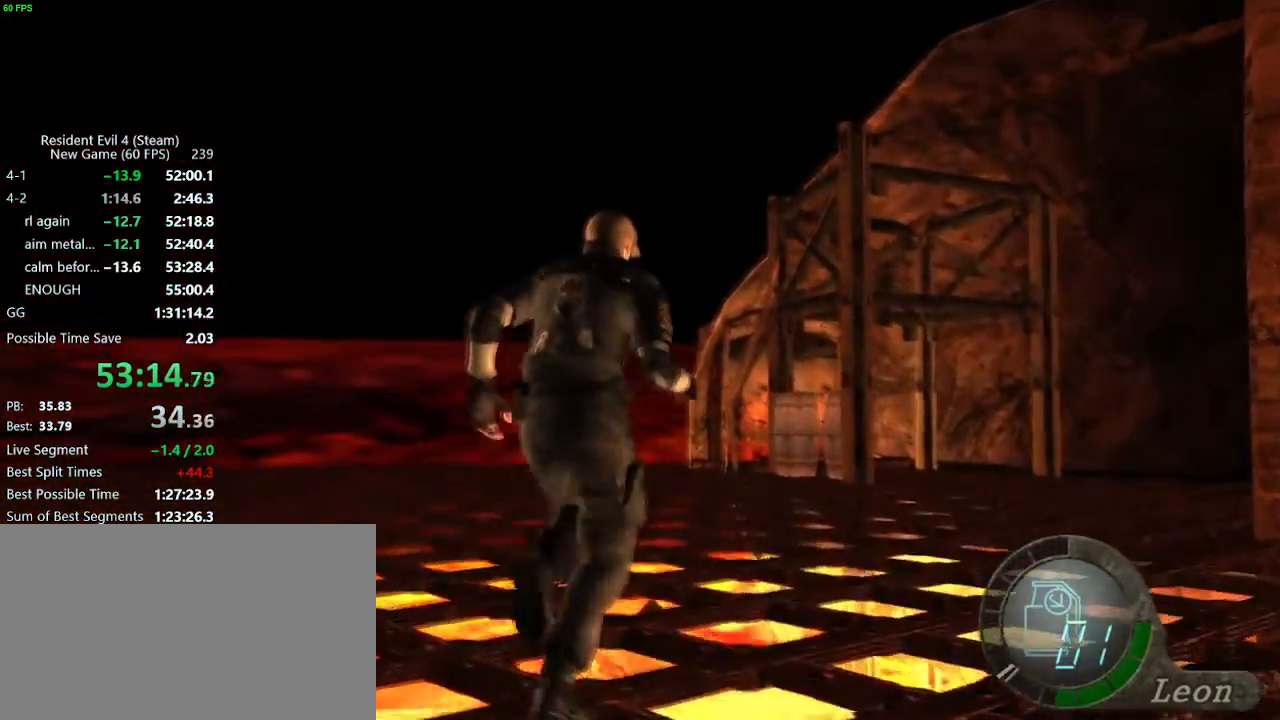
{"keys": [], "mouse": [], "events": [[233, "tab", "down"], [333, "mouse_left", "down"], [333, "tab", "up"], [333, "w", "up"], [417, "mouse_left", "up"], [467, "mouse_left", "down"], [500, "mouse_left", "up"]]}
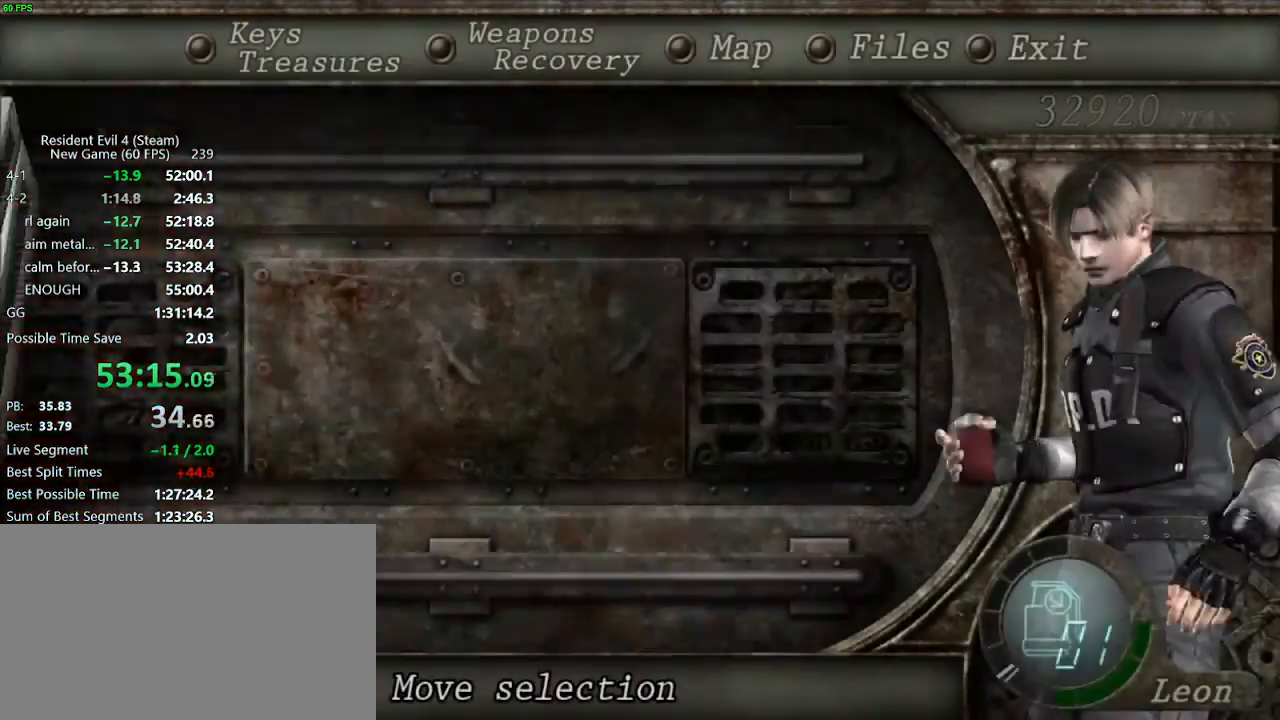
{"keys": ["a", "w"], "mouse": [], "events": [[100, "tab", "down"], [200, "tab", "up"], [300, "w", "down"], [383, "a", "down"]]}
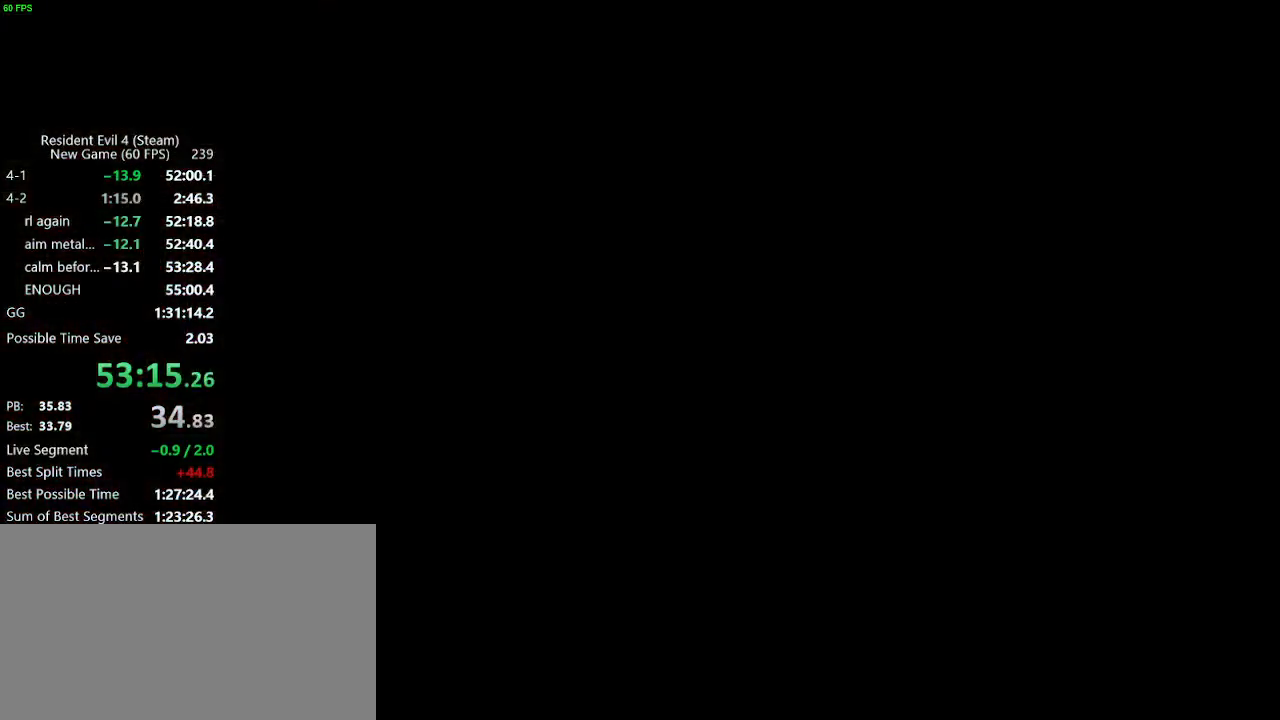
{"keys": ["w"], "mouse": [], "events": [[33, "a", "up"], [450, "a", "down"], [500, "a", "up"]]}
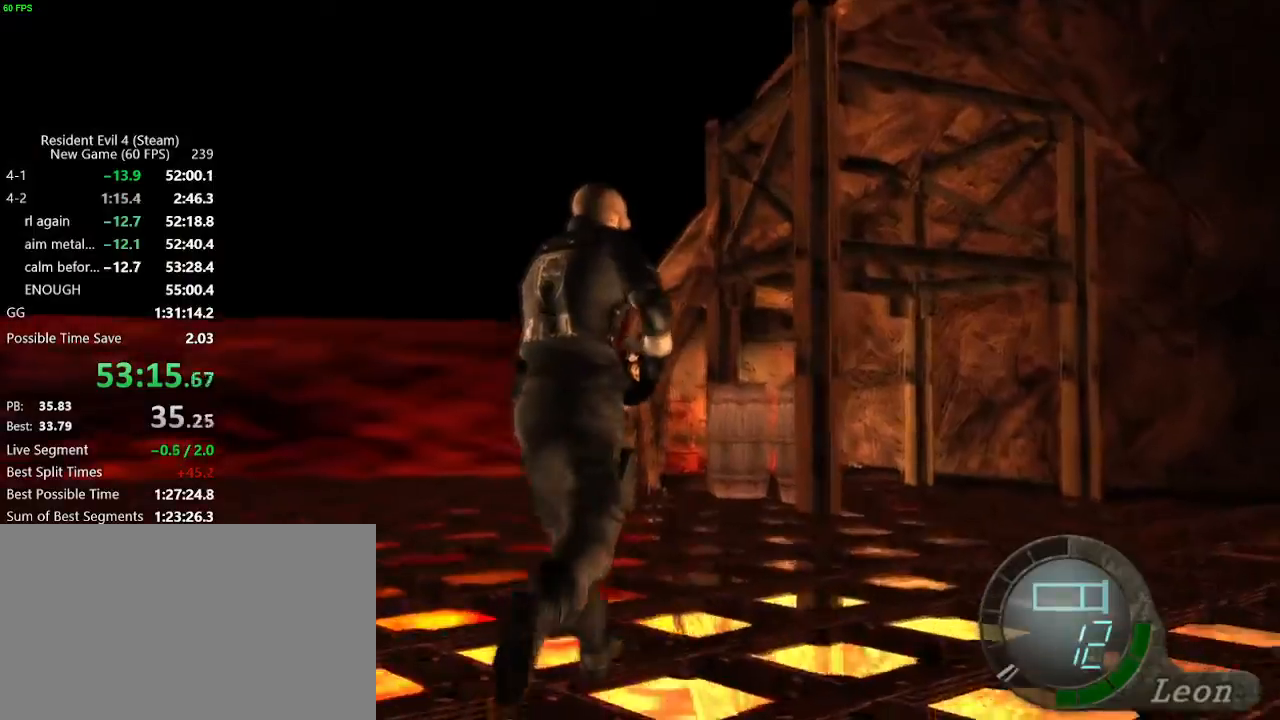
{"keys": ["s"], "mouse": [], "events": [[133, "tab", "down"], [283, "tab", "up"], [283, "w", "up"], [367, "d", "down"], [417, "s", "down"], [467, "d", "up"]]}
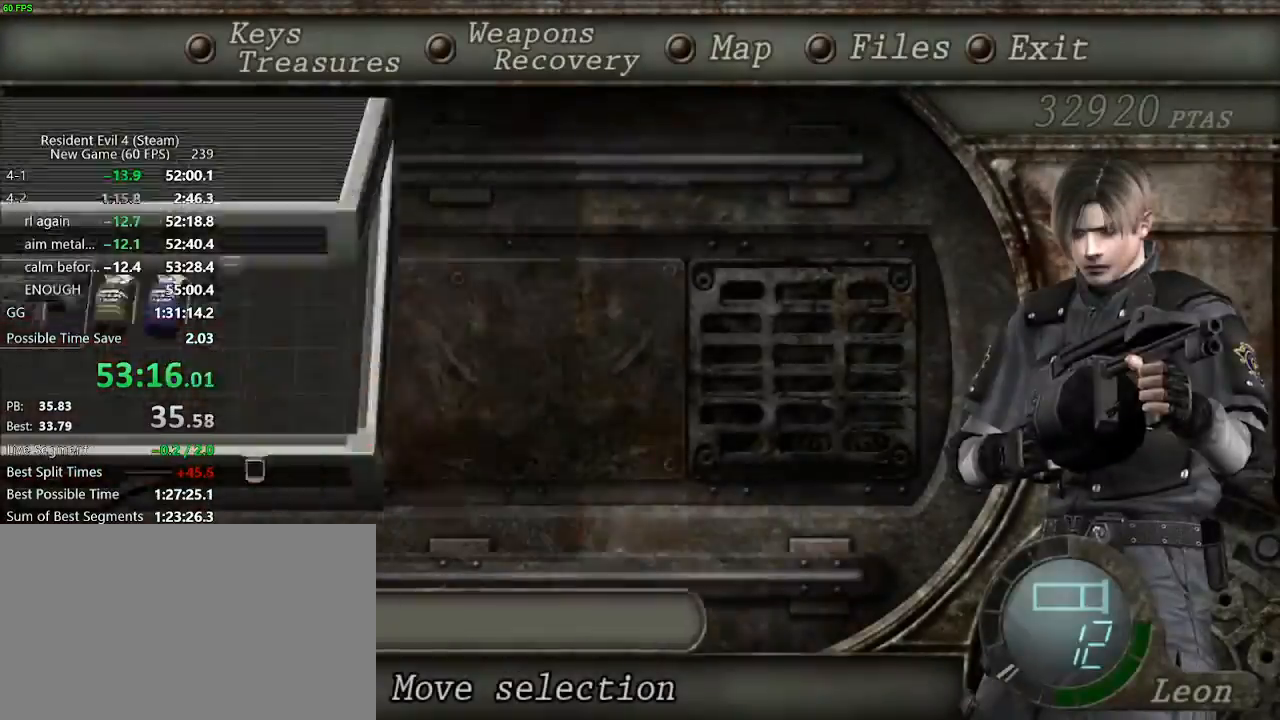
{"keys": ["w"], "mouse": [], "events": [[17, "s", "up"], [100, "f", "down"], [150, "f", "up"], [200, "f", "down"], [250, "f", "up"], [250, "tab", "down"], [350, "tab", "up"], [383, "w", "down"]]}
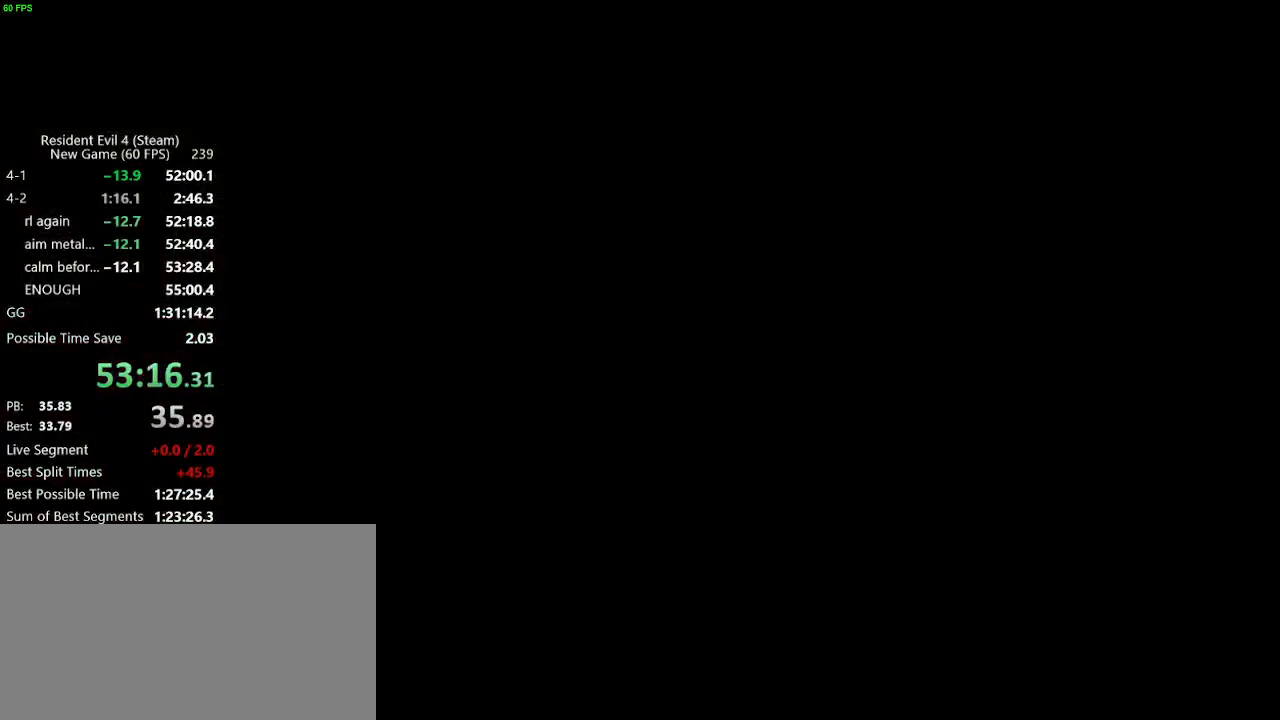
{"keys": ["w"], "mouse": [], "events": [[33, "a", "down"], [117, "a", "up"], [167, "a", "down"], [217, "a", "up"]]}
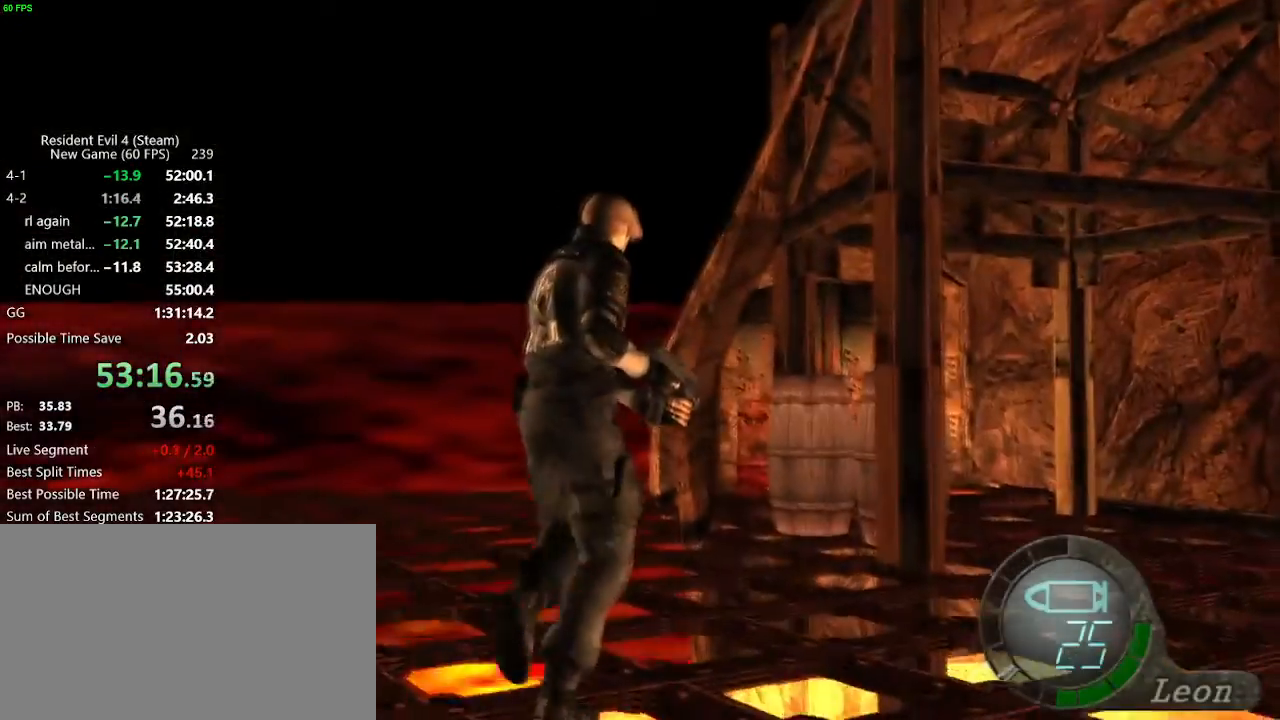
{"keys": ["w"], "mouse": ["right"], "events": [[100, "d", "down"], [133, "d", "up"], [467, "mouse_right", "down"]]}
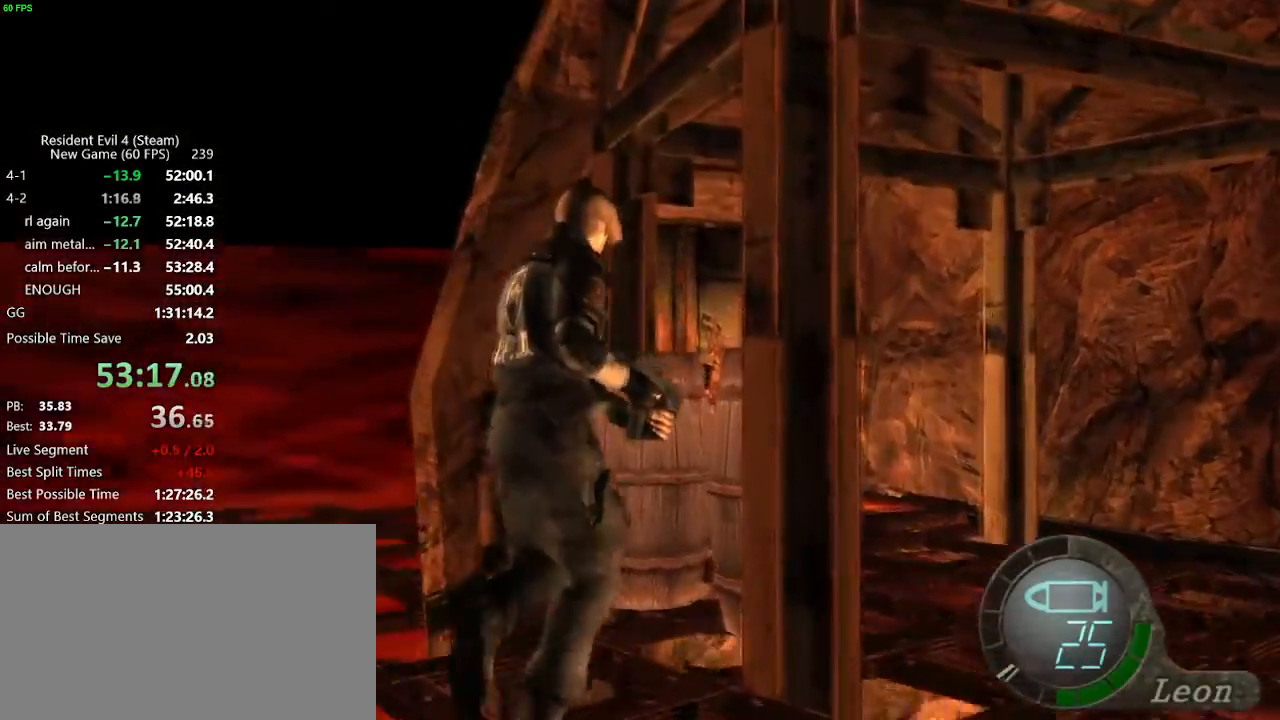
{"keys": ["w"], "mouse": ["left", "right"], "events": [[483, "mouse_left", "down"]]}
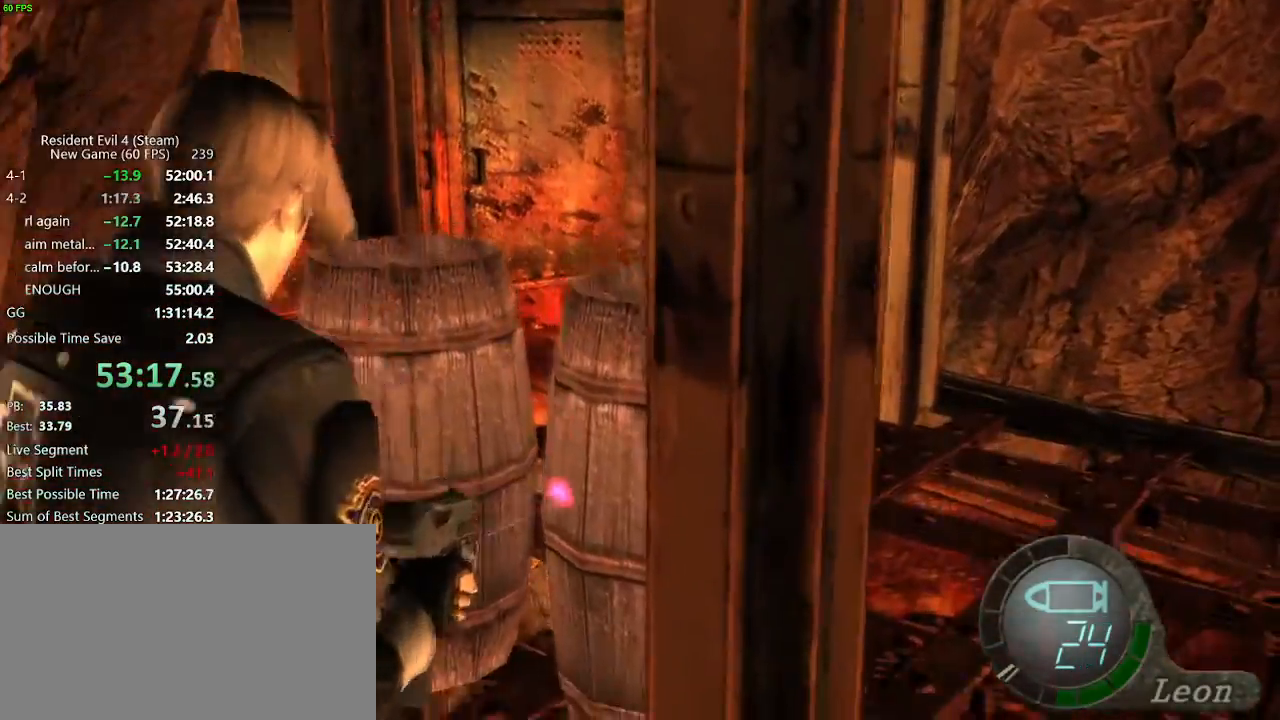
{"keys": ["w"], "mouse": [], "events": [[33, "mouse_left", "up"], [500, "mouse_right", "up"]]}
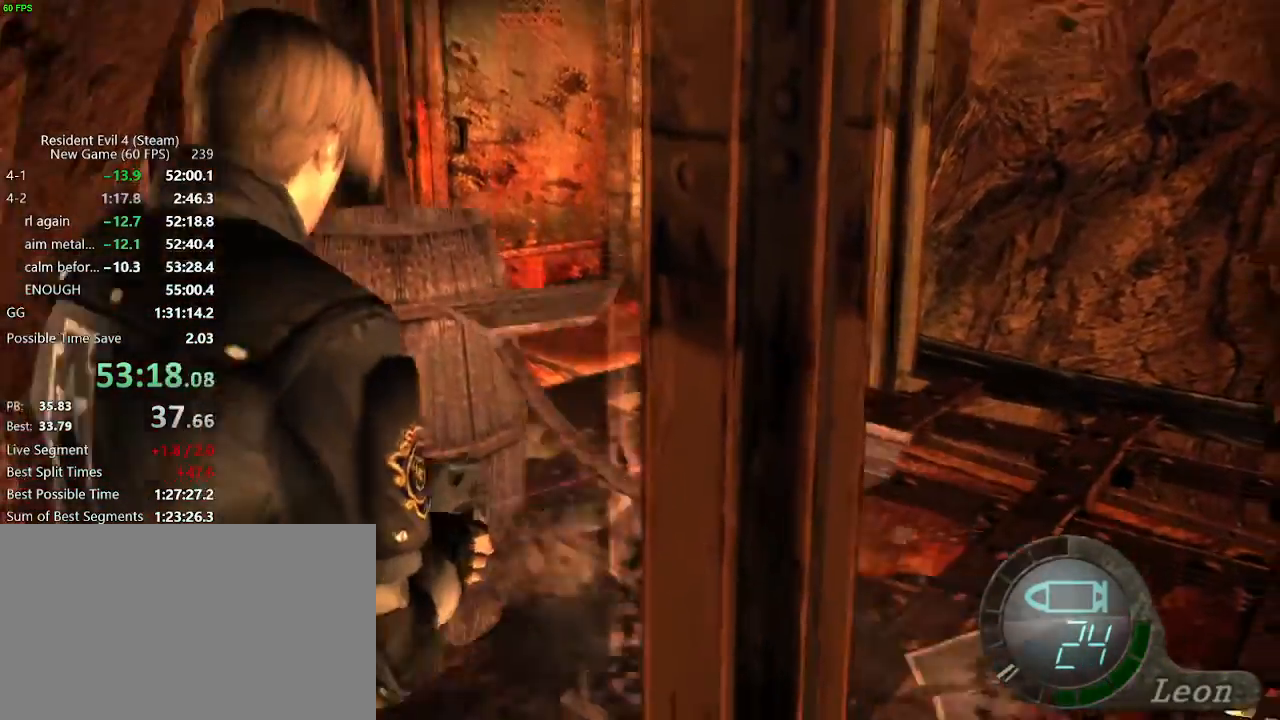
{"keys": ["w"], "mouse": [], "events": [[133, "f", "down"], [183, "f", "up"], [283, "f", "down"], [333, "f", "up"]]}